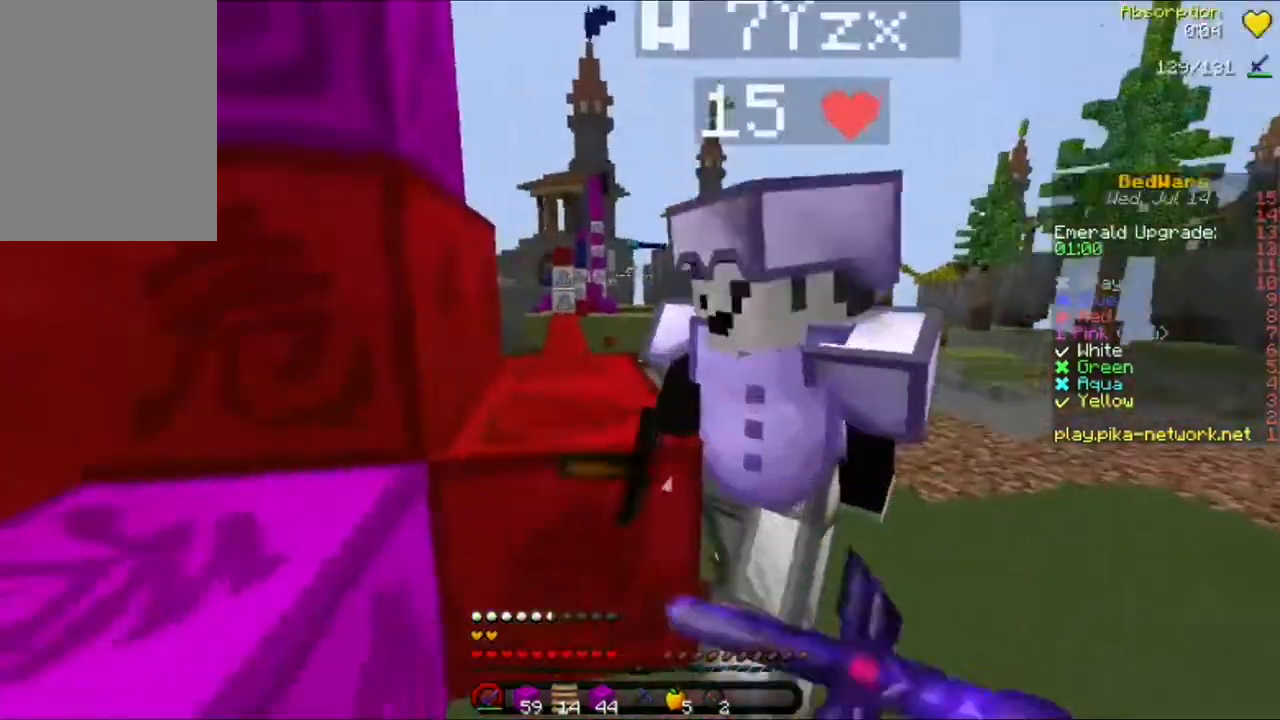
Gameplay with keyboard and mouse; each line is a JSON object with the keys and mouse buttons held at the frame after it. "events" lists presses ("down") and releases ("up") of "a", "d", "s", "w", "mouse_left" and "mouse_right" between this image and that frame as [ms after this image, input, new state], when the widget could be followed in between. "mouse_left", "mouse_right" = the "left", "right" buttons of the "mouse" list. No other keys are recorded. Fast repeated clicks can show as one long hold. Mouse movement is not recorded.
{"keys": [], "mouse": ["left", "right"], "events": [[40, "mouse_left", "up"], [40, "mouse_right", "up"], [80, "mouse_left", "down"], [80, "mouse_right", "down"], [120, "mouse_right", "up"], [160, "w", "up"], [200, "mouse_left", "up"], [240, "mouse_left", "down"], [240, "mouse_right", "down"], [240, "w", "down"], [320, "w", "up"], [360, "mouse_left", "up"], [360, "mouse_right", "up"], [400, "w", "down"], [440, "mouse_left", "down"], [440, "mouse_right", "down"], [480, "w", "up"]]}
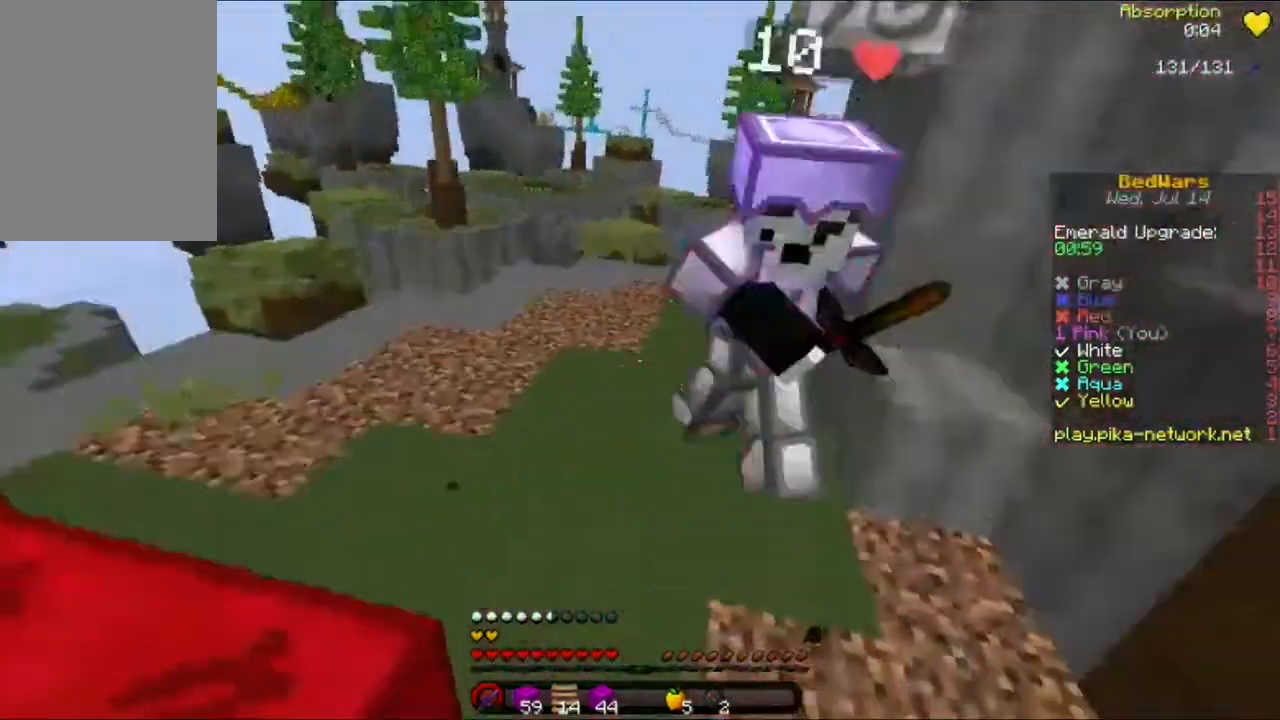
{"keys": ["w"], "mouse": [], "events": [[40, "mouse_left", "up"], [40, "mouse_right", "up"], [40, "w", "down"], [80, "mouse_left", "down"], [120, "mouse_right", "down"], [160, "d", "down"], [160, "mouse_right", "up"], [200, "mouse_left", "up"], [240, "d", "up"], [240, "mouse_left", "down"], [360, "mouse_left", "up"], [440, "mouse_left", "down"], [520, "mouse_left", "up"]]}
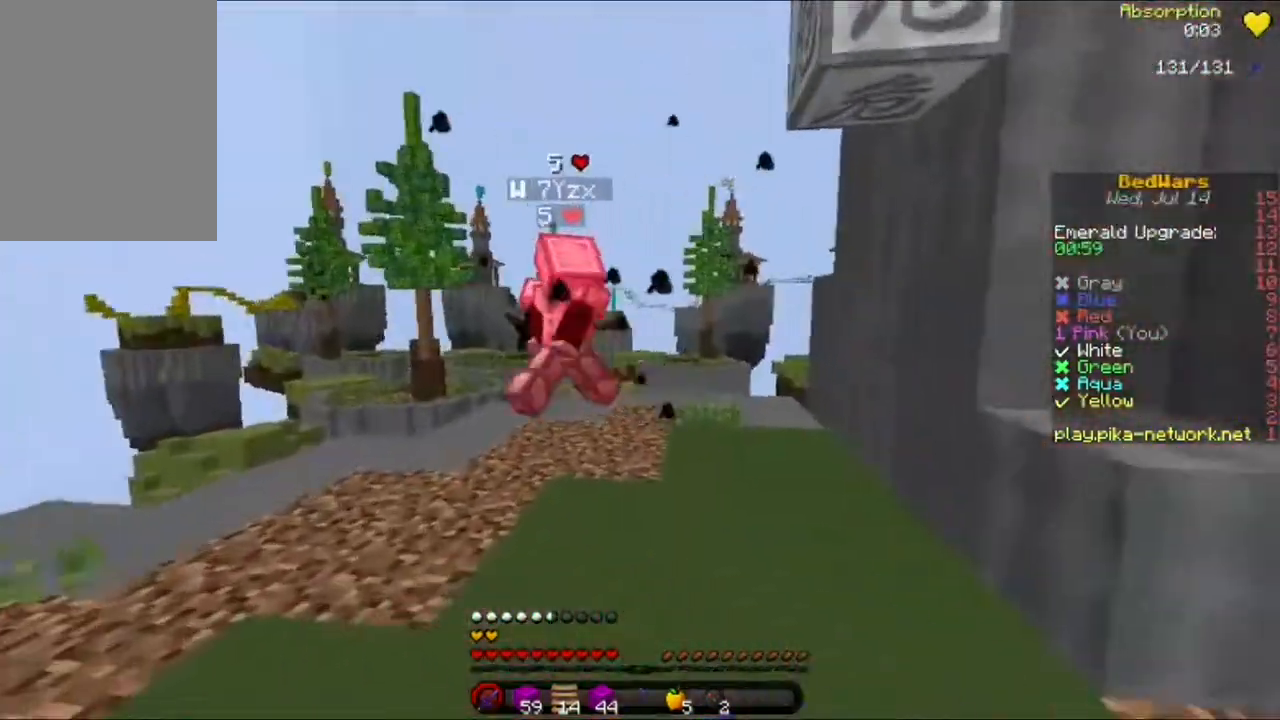
{"keys": ["w"], "mouse": [], "events": []}
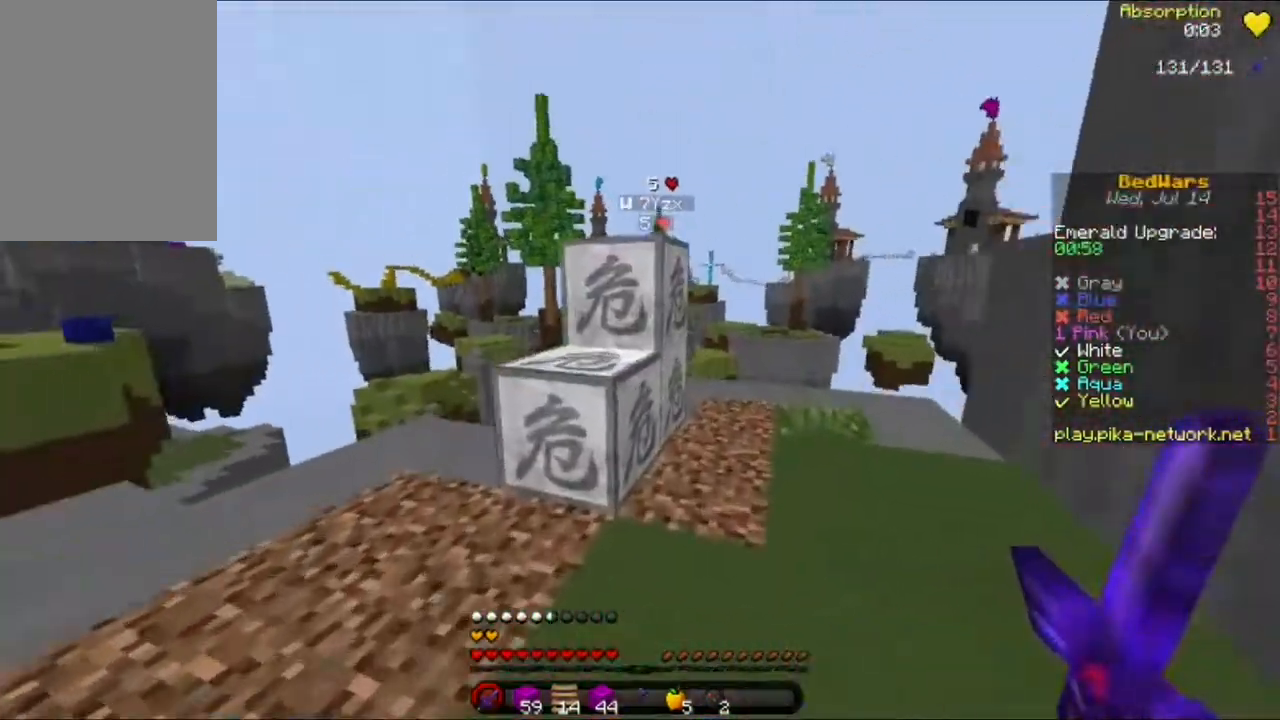
{"keys": ["d", "w"], "mouse": ["left", "right"], "events": [[120, "d", "down"], [280, "d", "up"], [400, "d", "down"], [440, "mouse_left", "down"], [480, "mouse_right", "down"]]}
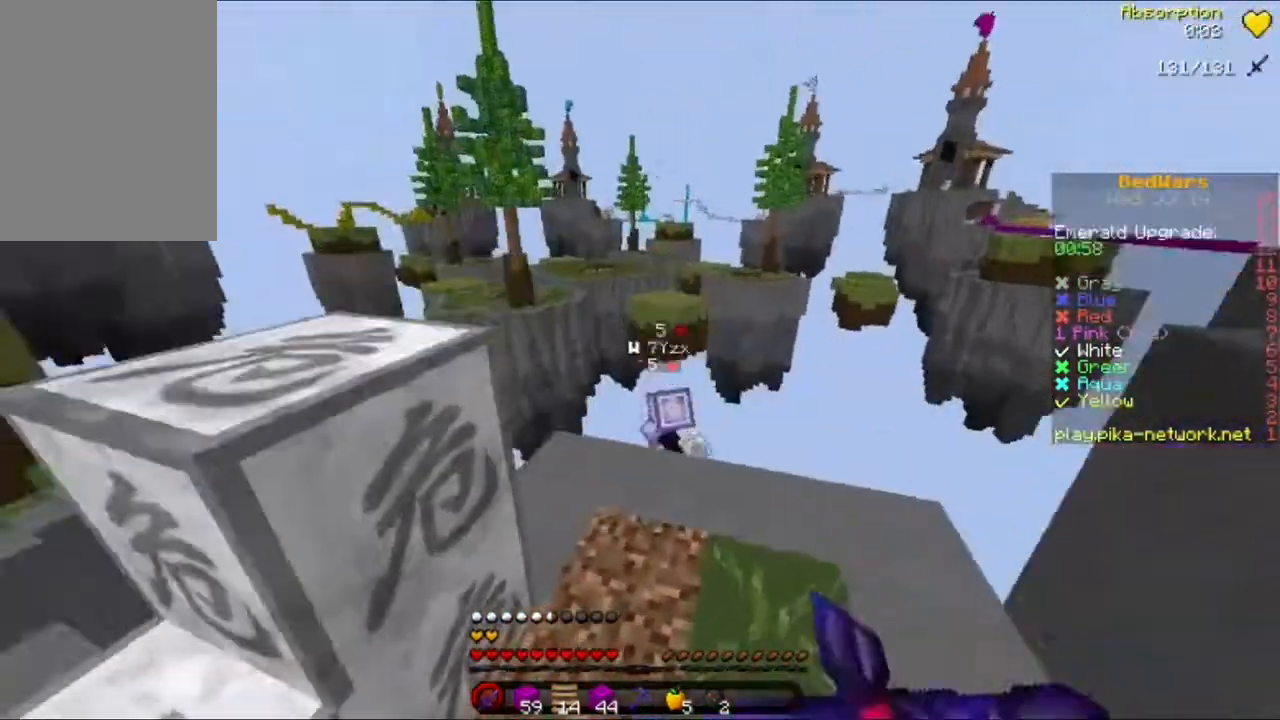
{"keys": ["a", "s"], "mouse": [], "events": [[40, "mouse_right", "up"], [80, "mouse_left", "up"], [80, "w", "up"], [160, "mouse_left", "down"], [240, "d", "up"], [240, "mouse_left", "up"], [240, "s", "down"], [360, "a", "down"]]}
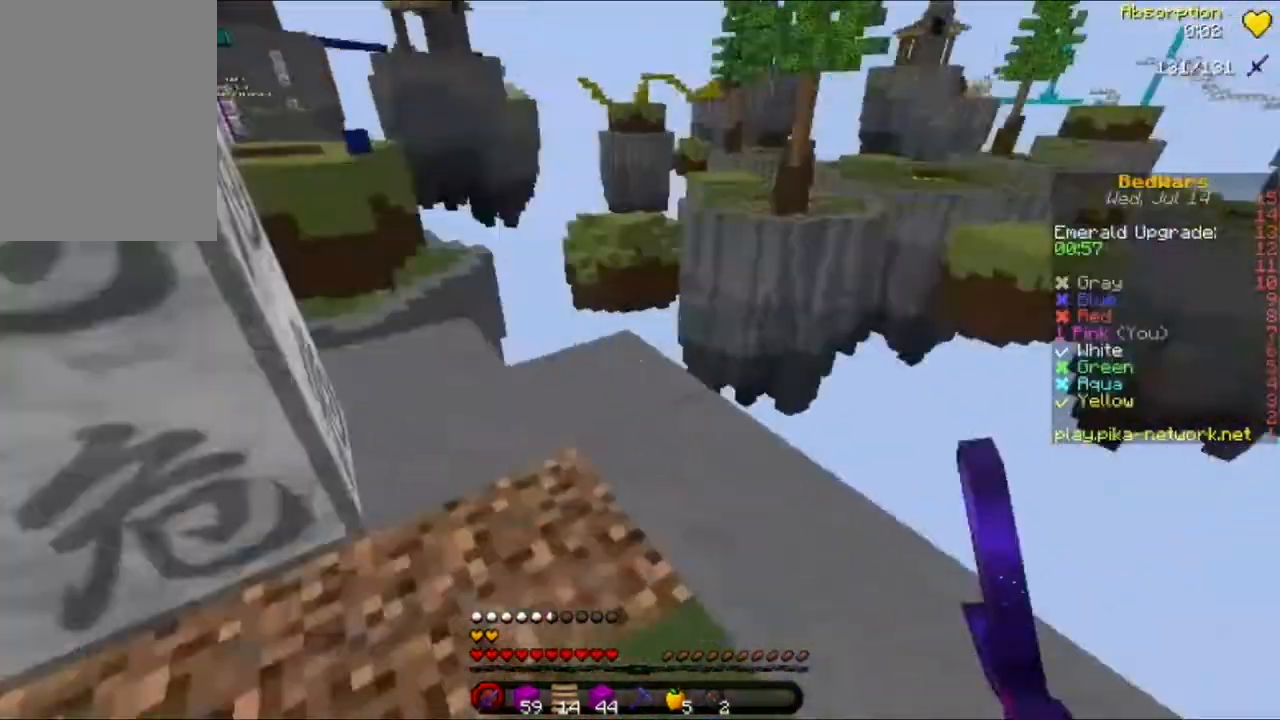
{"keys": ["w"], "mouse": [], "events": [[160, "s", "up"], [240, "a", "up"], [280, "w", "down"], [360, "w", "up"], [440, "w", "down"]]}
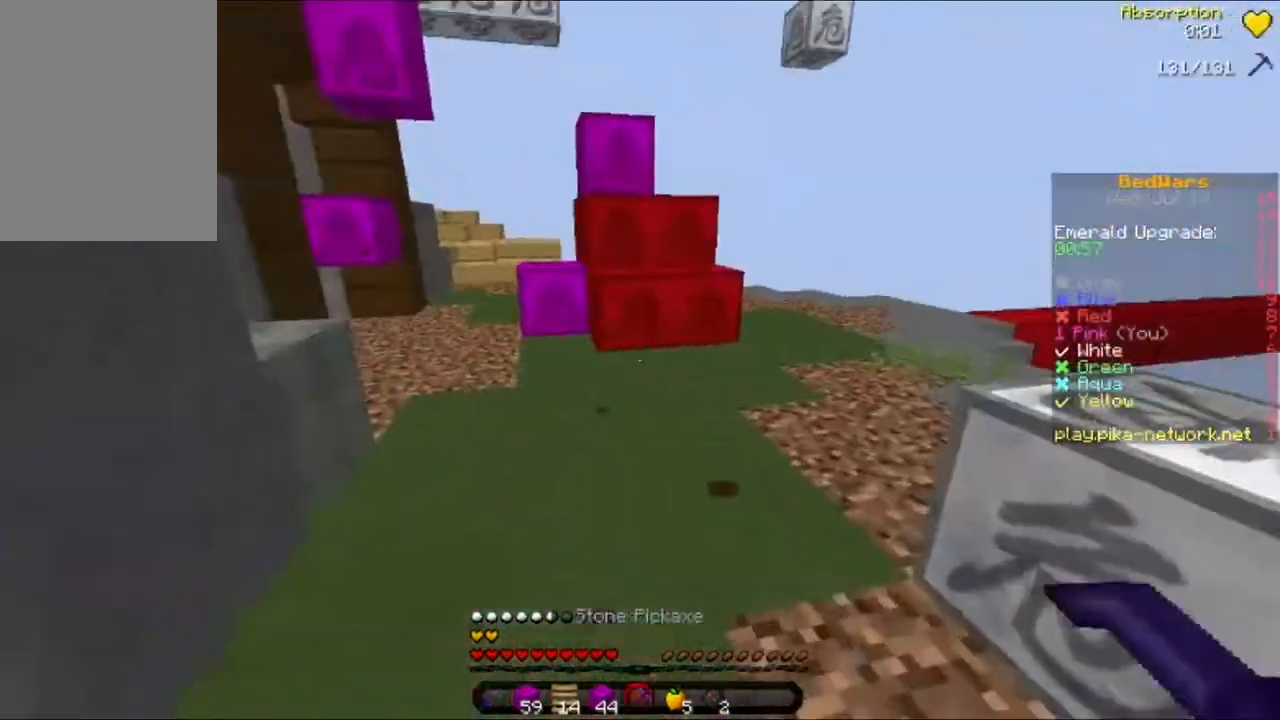
{"keys": ["w"], "mouse": [], "events": []}
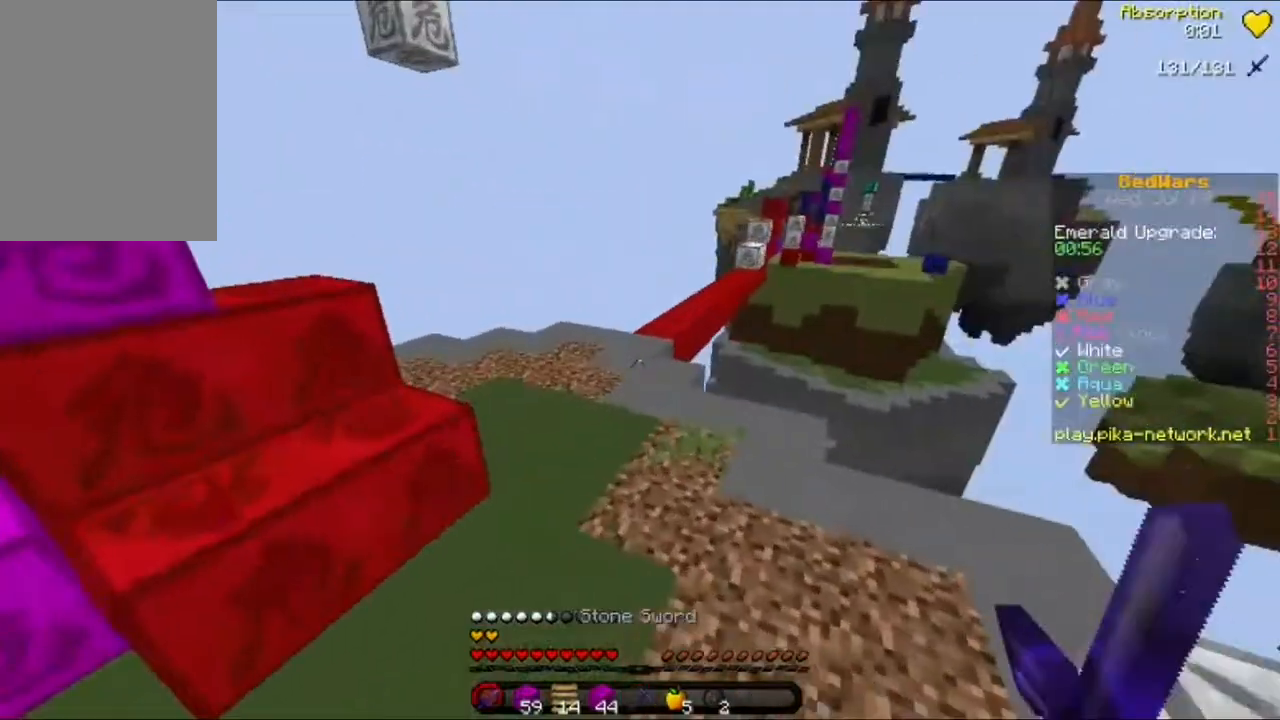
{"keys": ["w"], "mouse": [], "events": []}
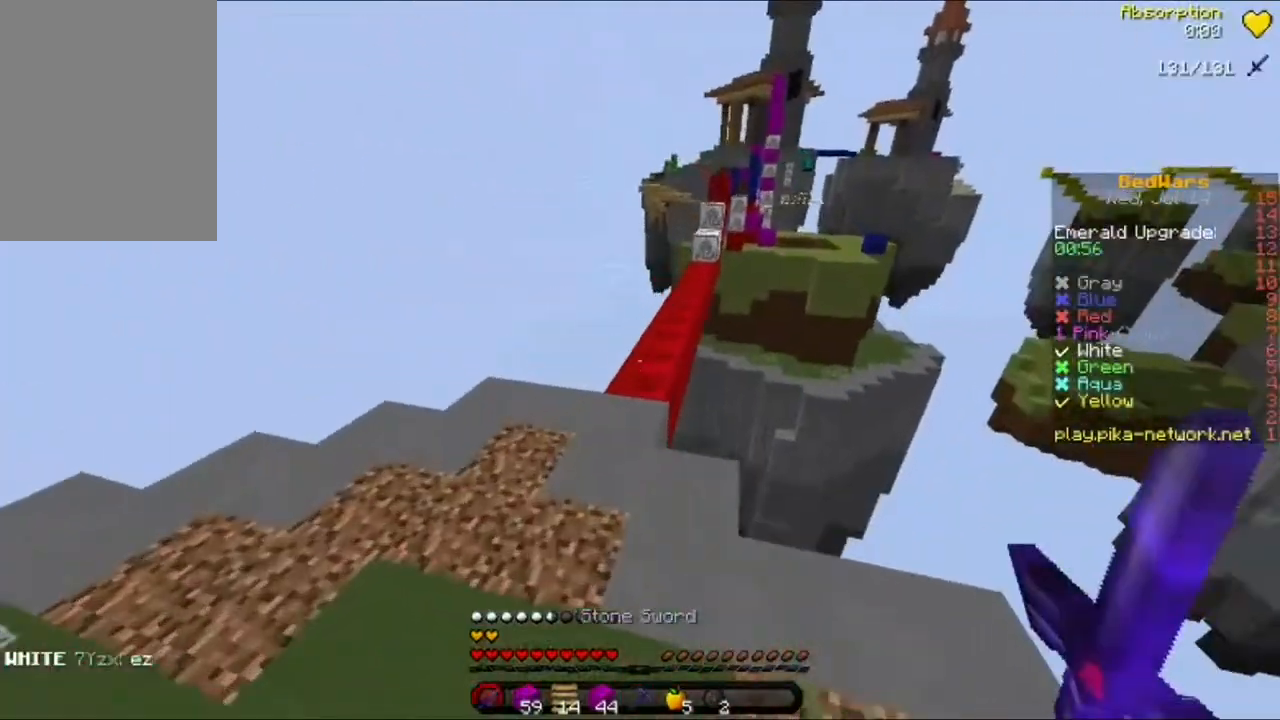
{"keys": ["d", "w"], "mouse": [], "events": [[320, "d", "down"]]}
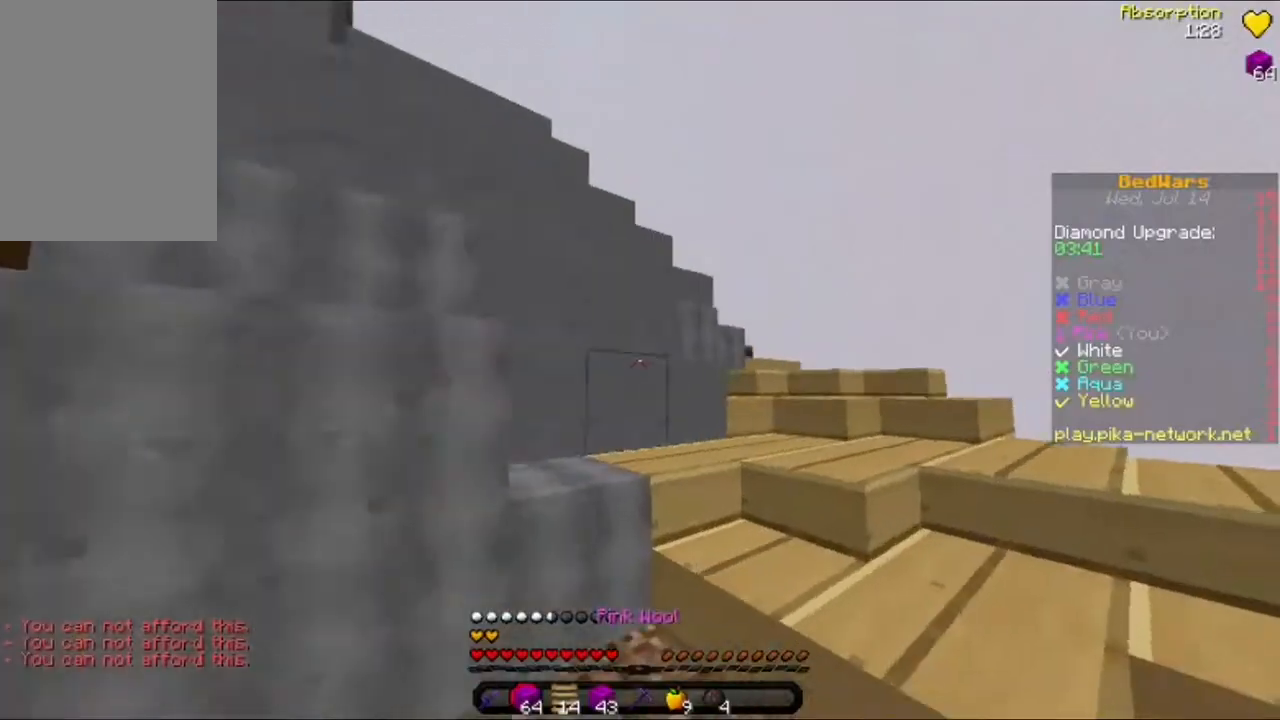
{"keys": ["d", "w"], "mouse": ["left"], "events": [[280, "mouse_left", "down"], [360, "mouse_left", "up"], [440, "mouse_left", "down"]]}
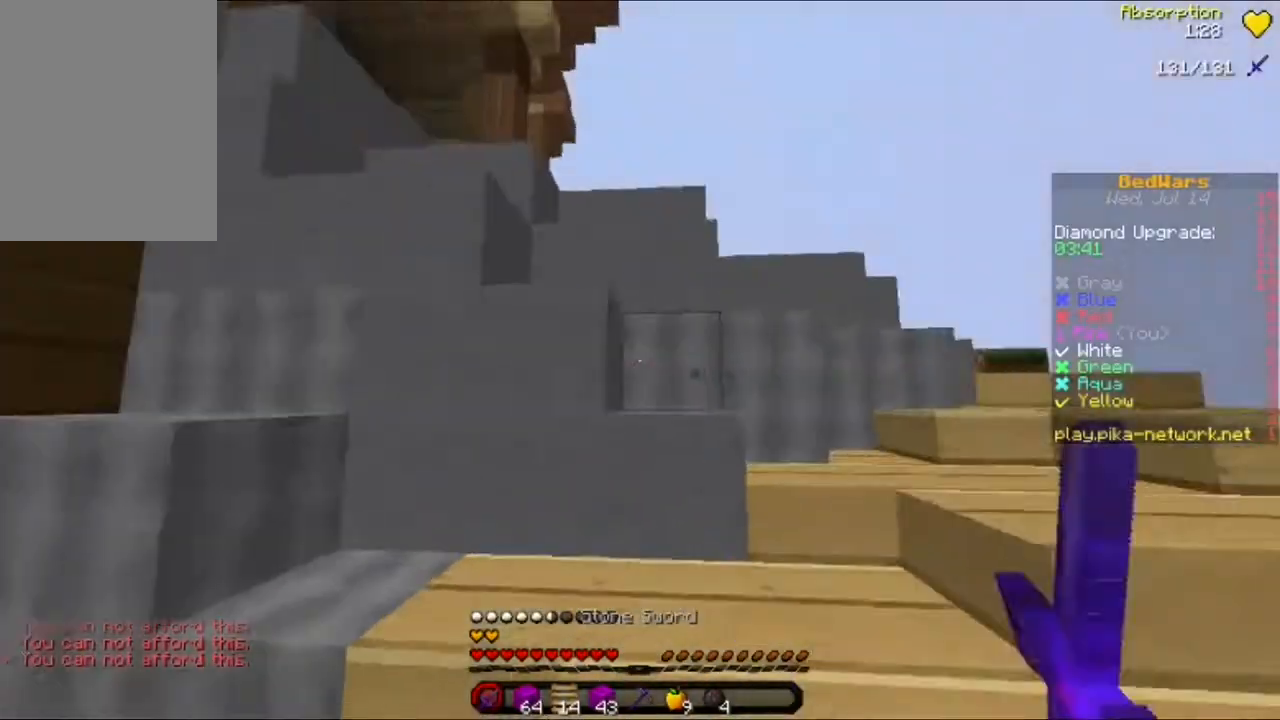
{"keys": ["d", "w"], "mouse": ["left"], "events": [[40, "mouse_left", "up"], [480, "mouse_left", "down"]]}
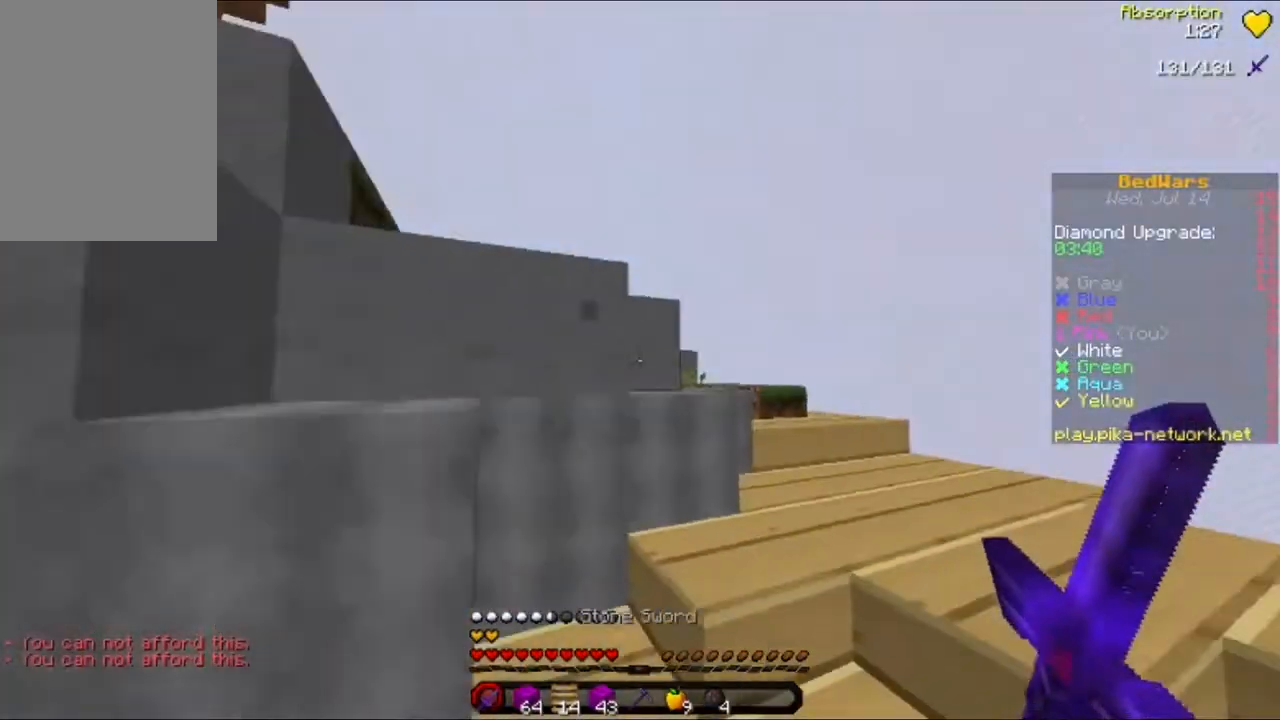
{"keys": ["d", "w"], "mouse": [], "events": [[80, "mouse_left", "up"], [160, "mouse_left", "down"], [280, "mouse_left", "up"]]}
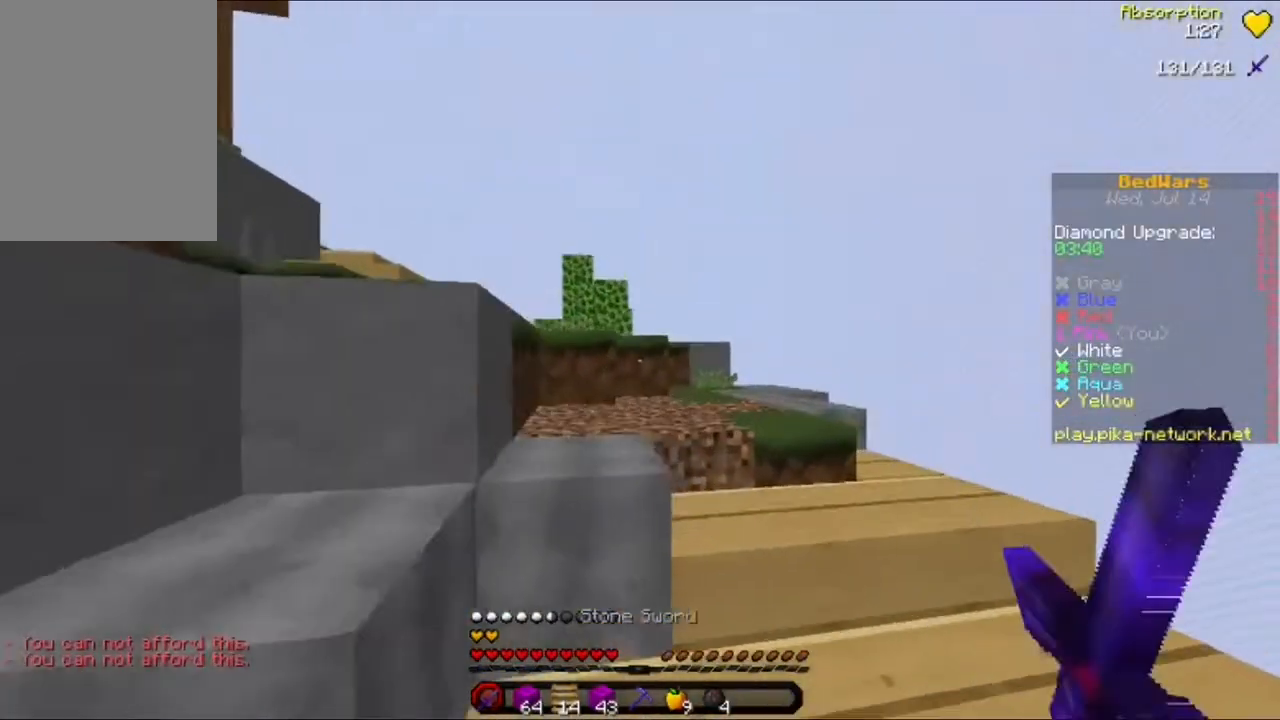
{"keys": ["d", "w"], "mouse": ["left"], "events": [[440, "mouse_left", "down"]]}
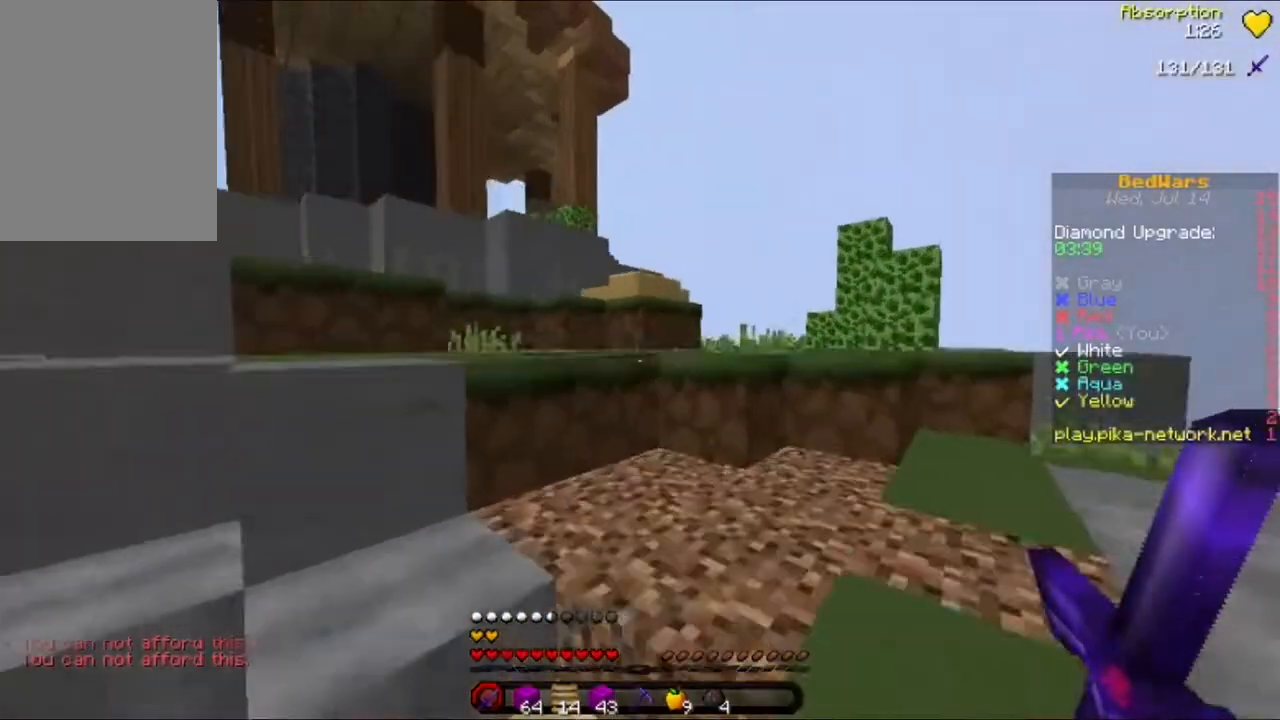
{"keys": ["d", "w"], "mouse": [], "events": [[40, "mouse_left", "up"], [240, "d", "up"], [400, "d", "down"]]}
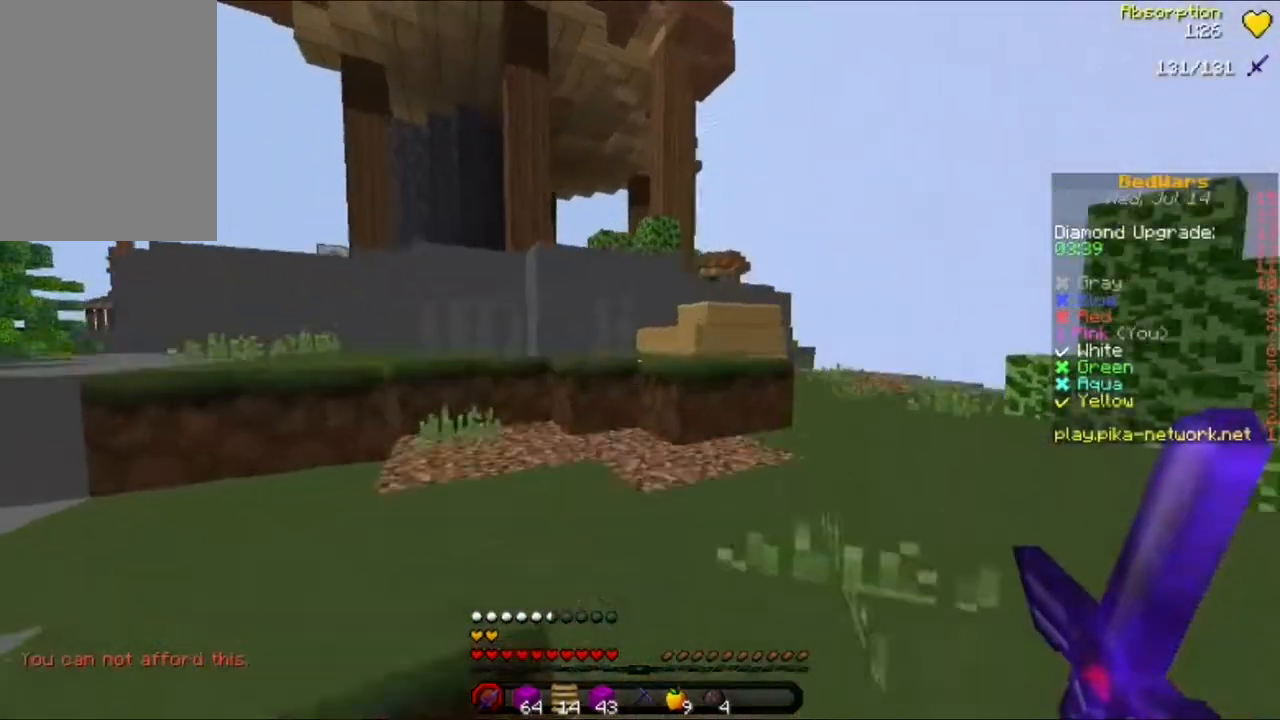
{"keys": ["d", "w"], "mouse": [], "events": []}
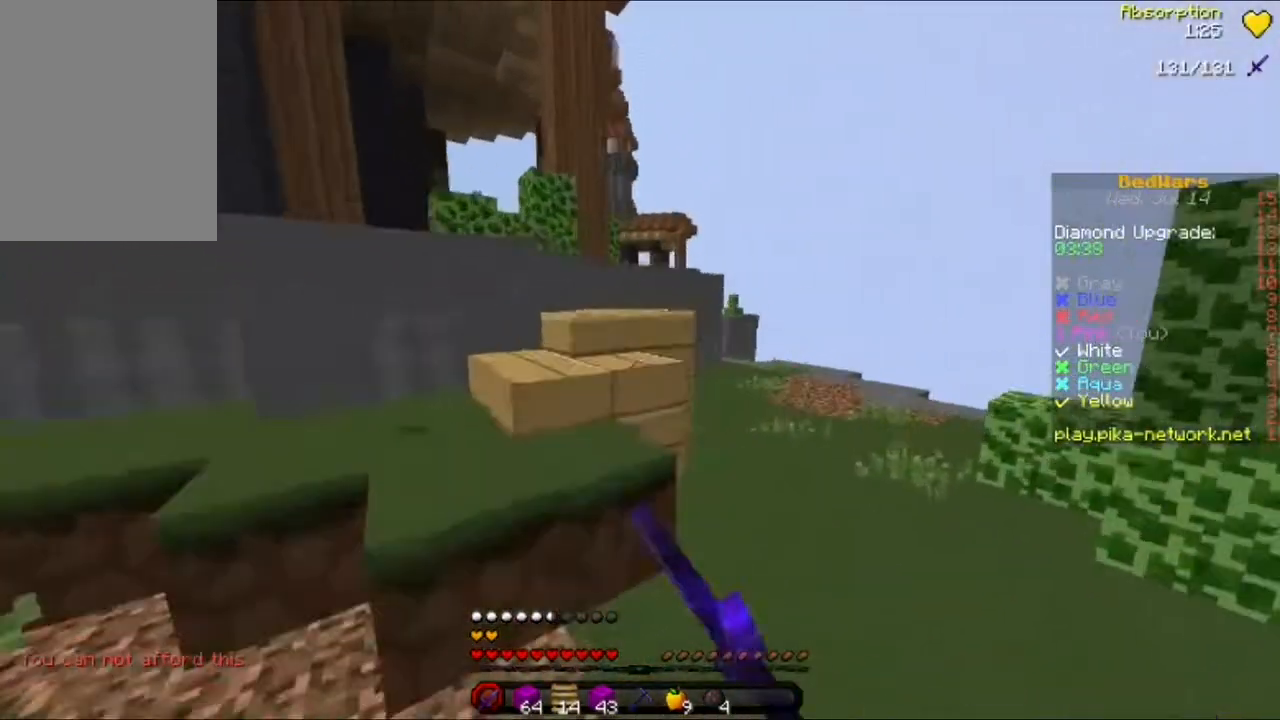
{"keys": ["a", "w"], "mouse": [], "events": [[80, "mouse_left", "down"], [200, "mouse_left", "up"], [320, "d", "up"], [360, "a", "down"]]}
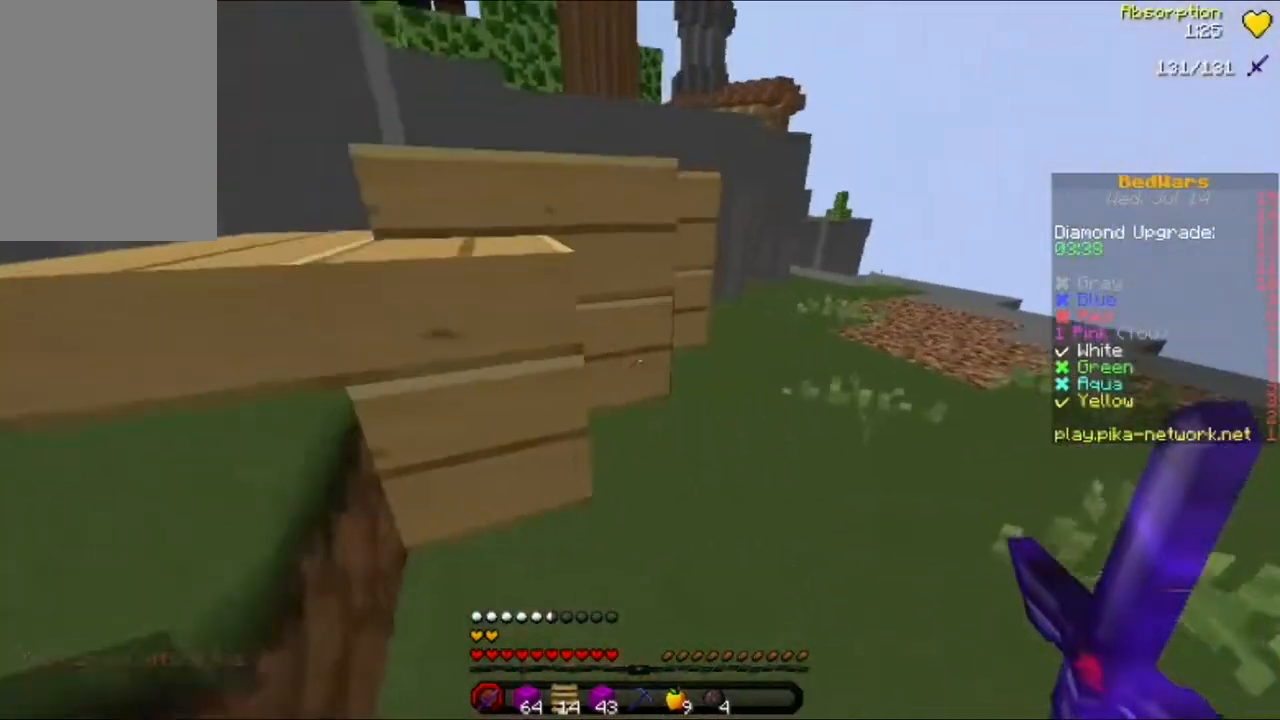
{"keys": ["a"], "mouse": [], "events": [[360, "w", "up"]]}
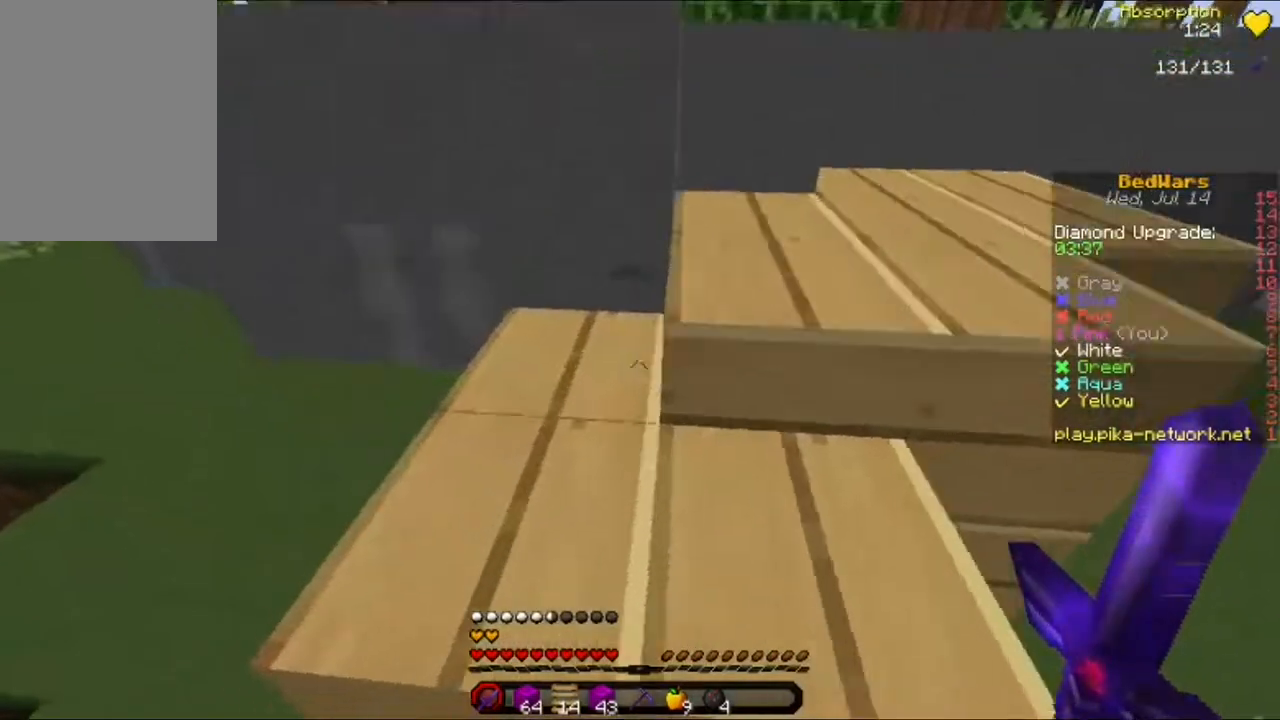
{"keys": [], "mouse": [], "events": [[320, "s", "down"], [520, "a", "up"], [520, "s", "up"]]}
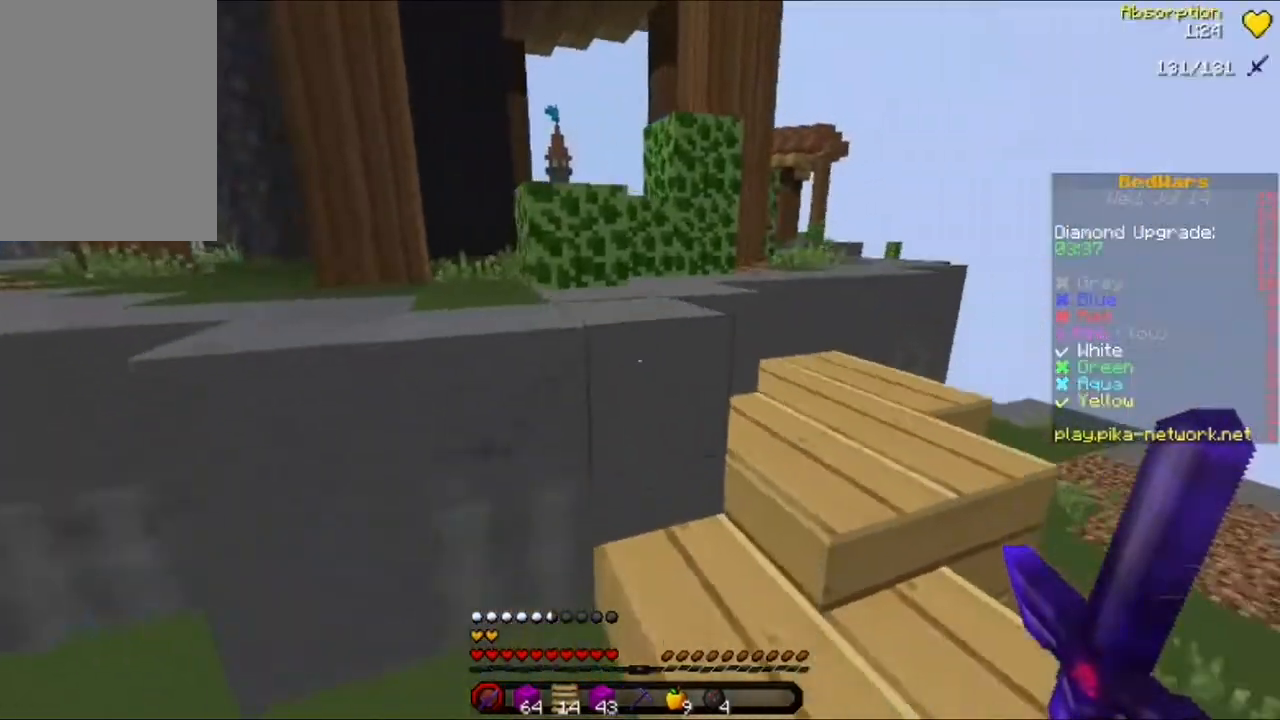
{"keys": ["d", "w"], "mouse": [], "events": [[200, "w", "down"], [280, "w", "up"], [360, "w", "down"], [400, "d", "down"]]}
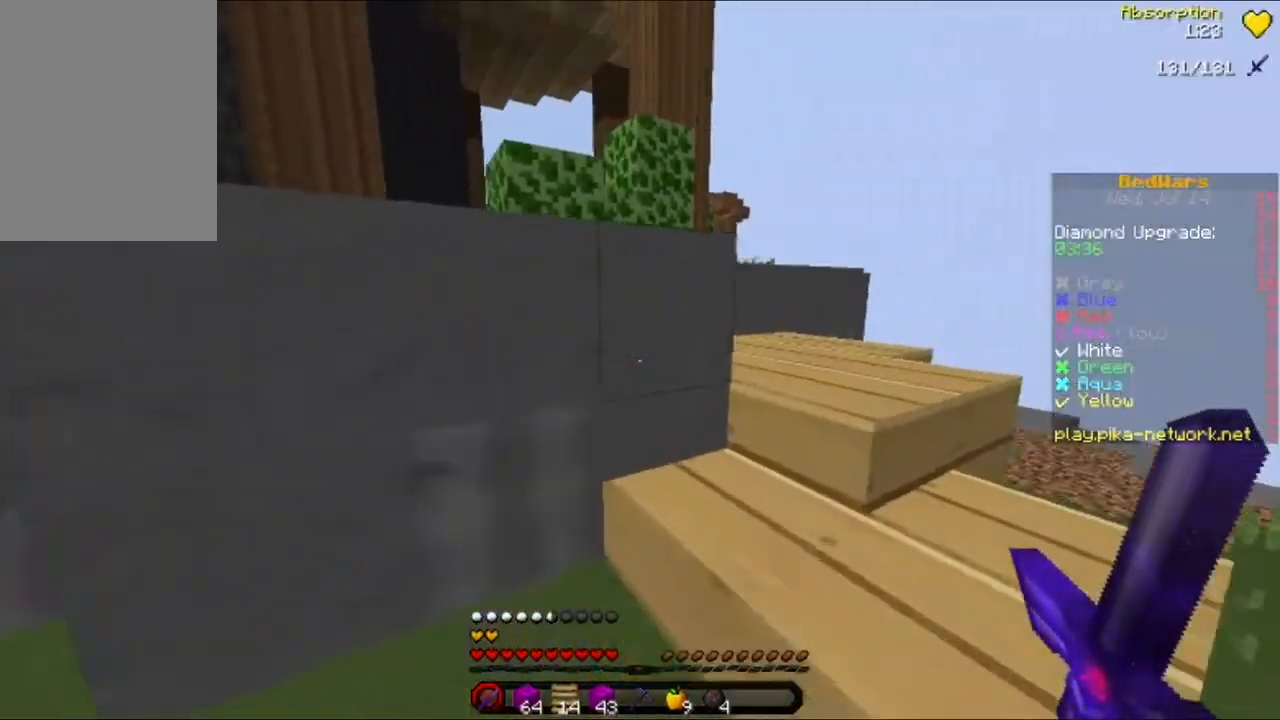
{"keys": ["w"], "mouse": [], "events": [[240, "d", "up"], [360, "d", "down"], [480, "d", "up"]]}
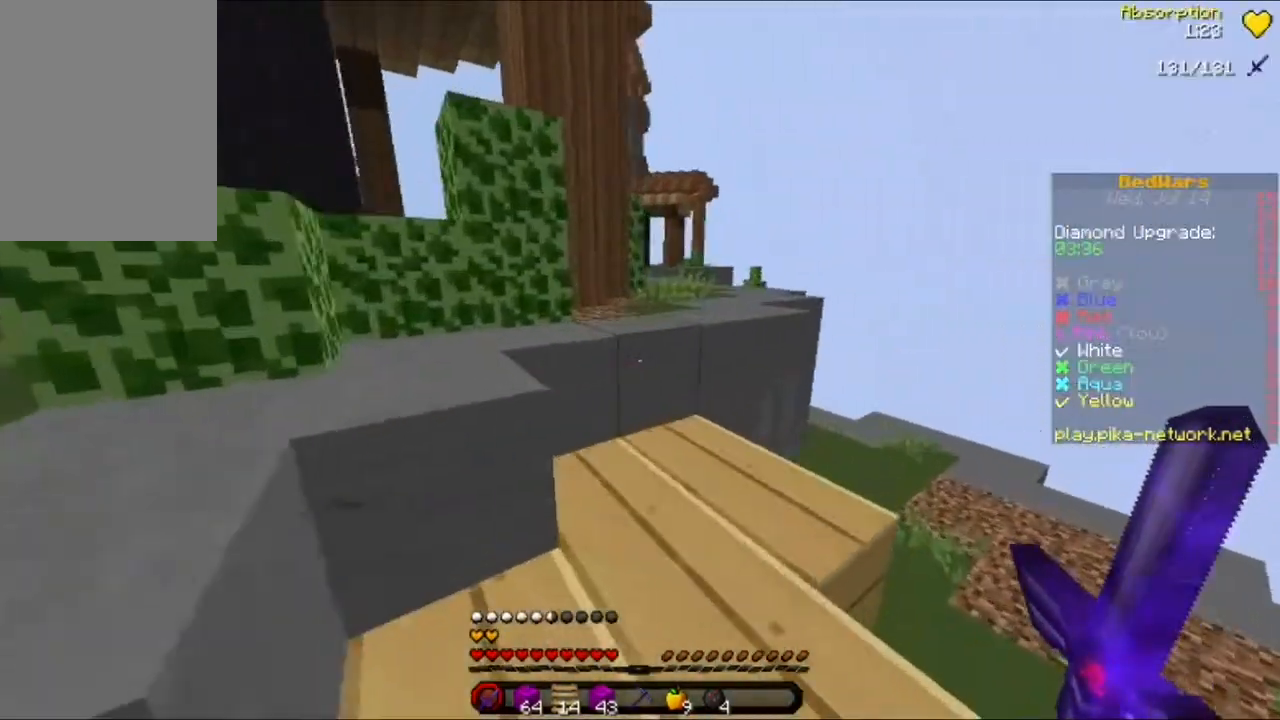
{"keys": ["d", "w"], "mouse": [], "events": [[440, "d", "down"]]}
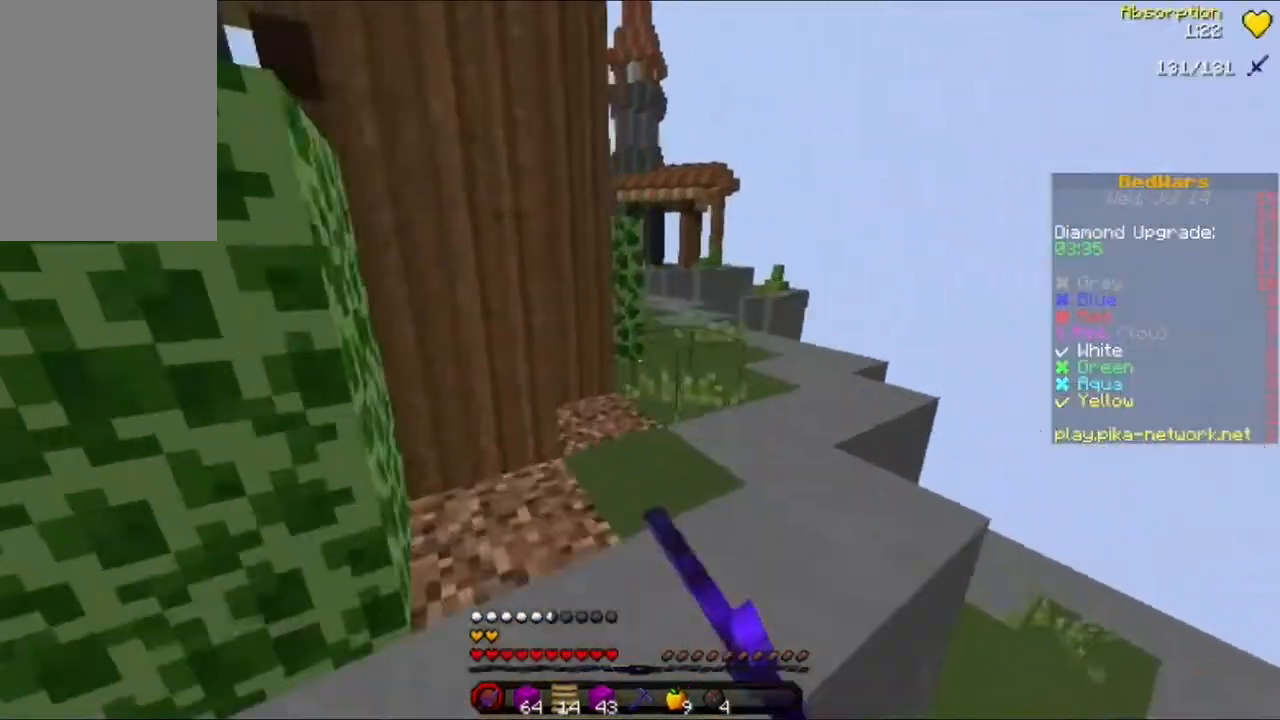
{"keys": ["w"], "mouse": [], "events": [[480, "d", "up"], [480, "mouse_left", "down"], [520, "mouse_left", "up"]]}
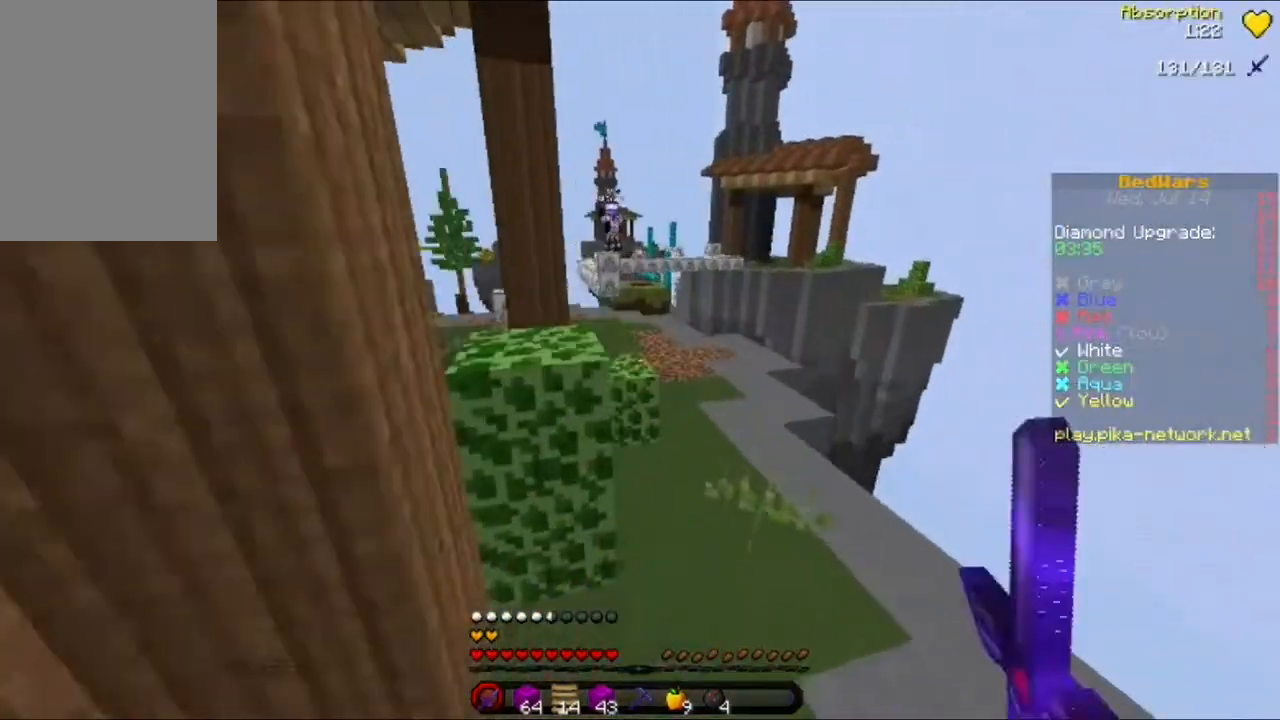
{"keys": ["a", "w"], "mouse": [], "events": [[80, "mouse_left", "down"], [120, "mouse_left", "up"], [440, "a", "down"]]}
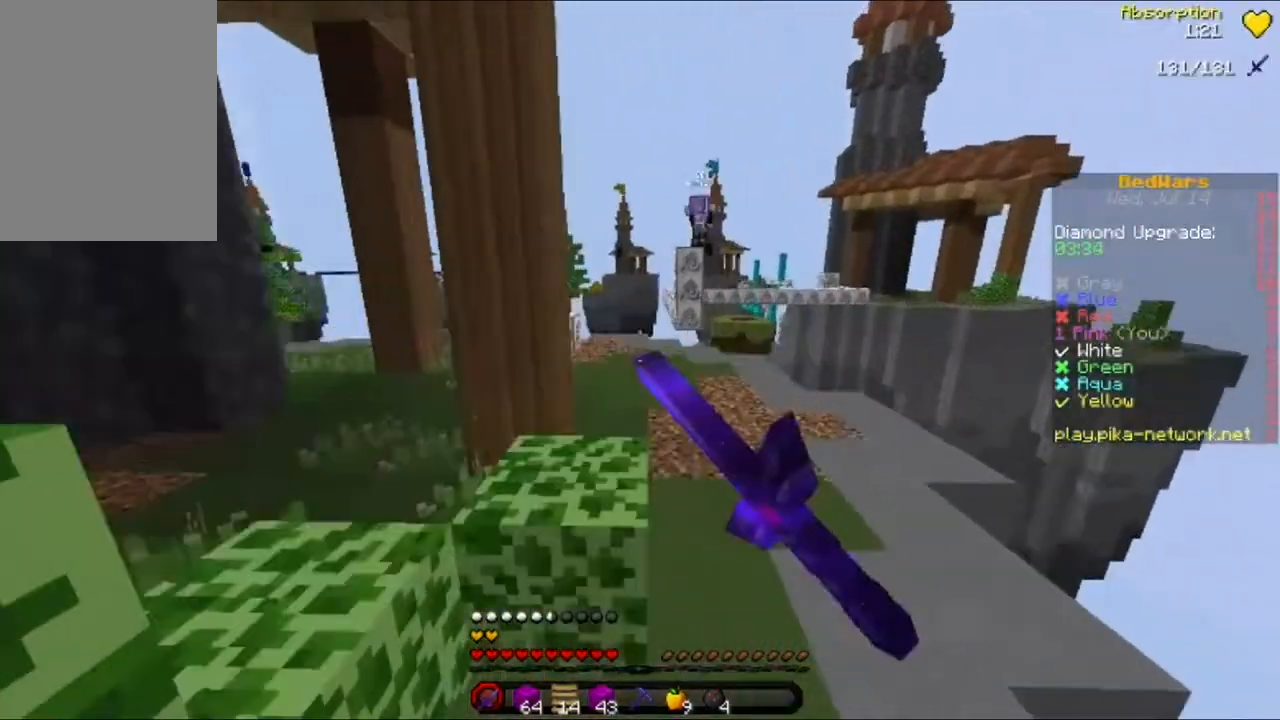
{"keys": ["a", "w"], "mouse": [], "events": [[120, "a", "up"], [120, "mouse_left", "down"], [160, "mouse_left", "up"], [480, "a", "down"]]}
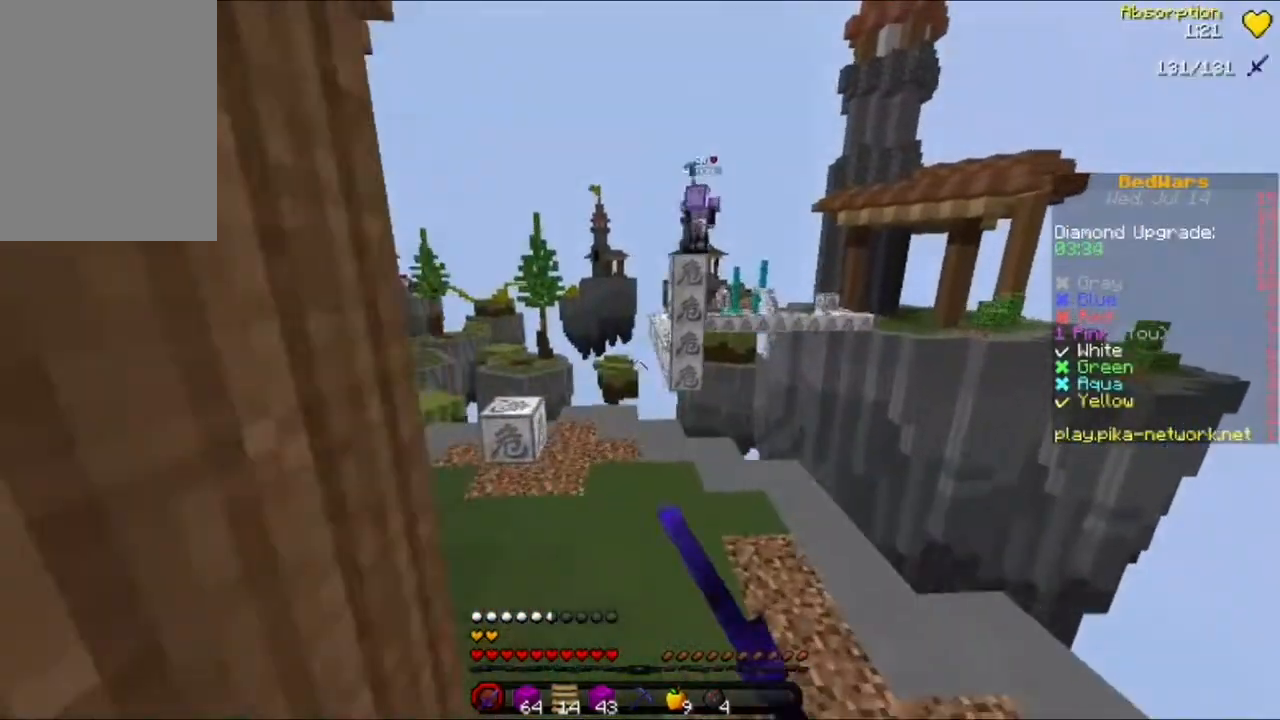
{"keys": ["a", "s"], "mouse": [], "events": [[280, "w", "up"], [360, "s", "down"]]}
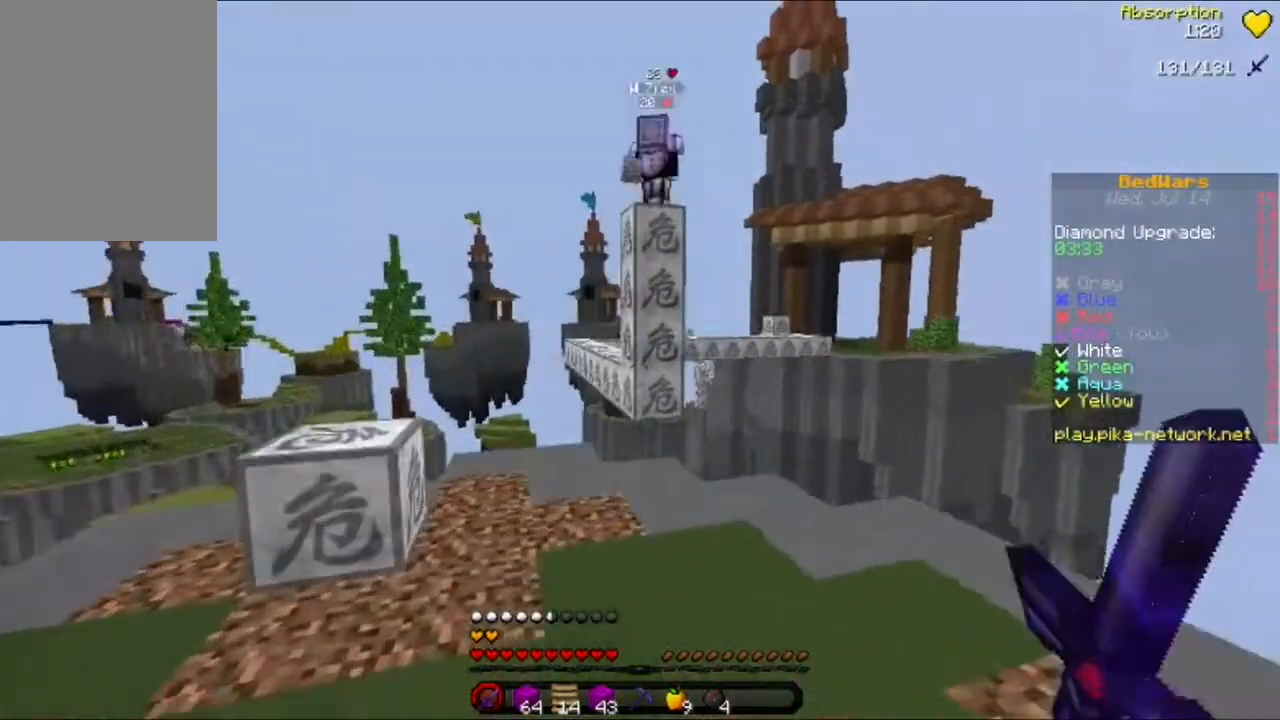
{"keys": ["s"], "mouse": [], "events": [[280, "a", "up"]]}
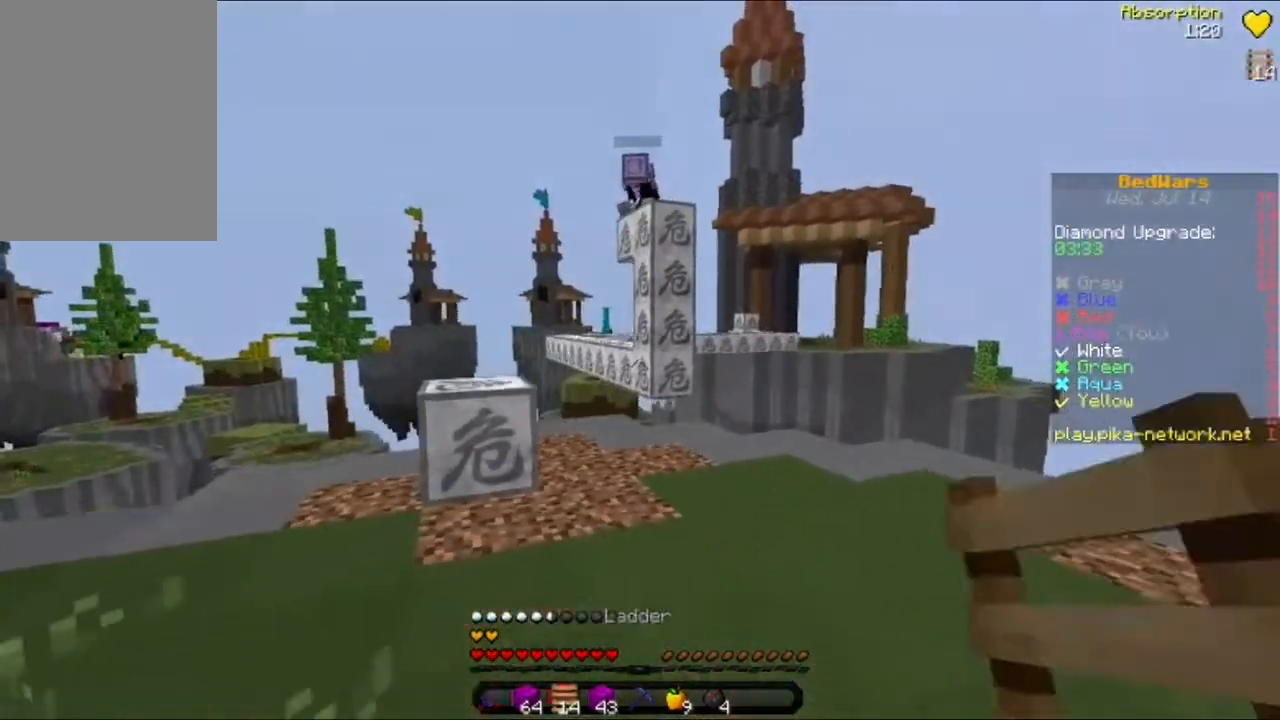
{"keys": [], "mouse": [], "events": [[440, "s", "up"]]}
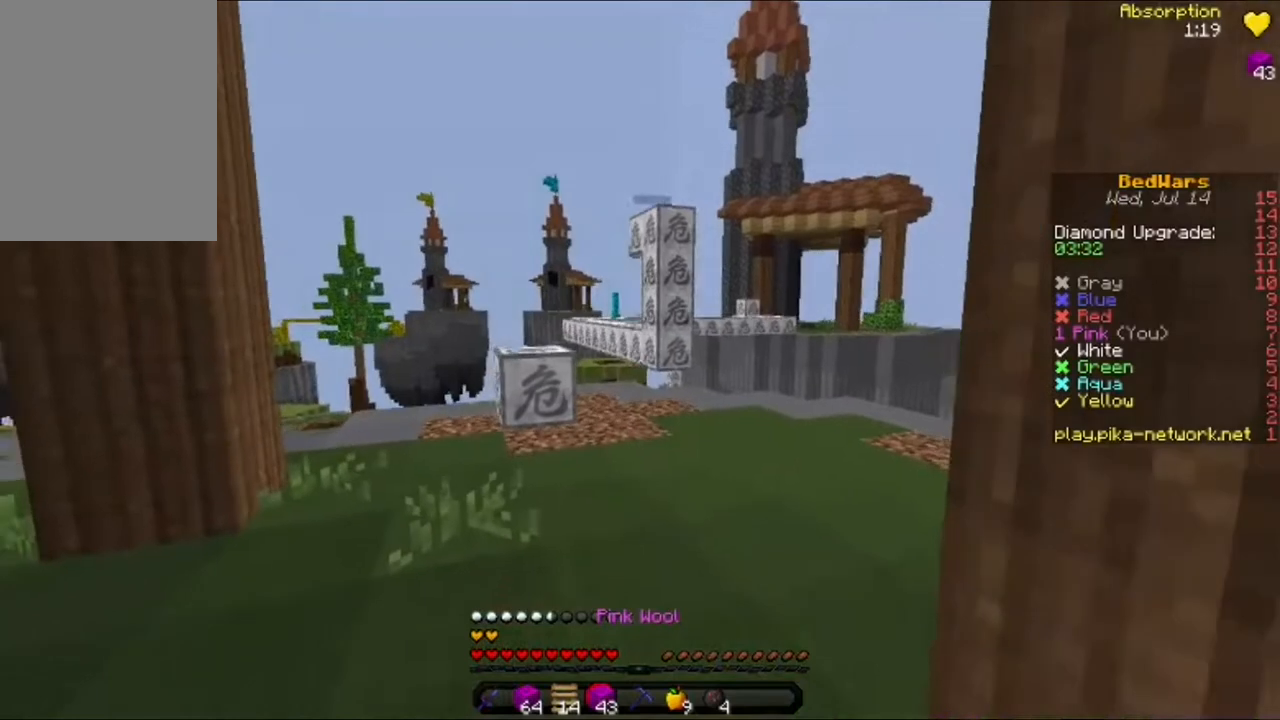
{"keys": ["w"], "mouse": [], "events": [[200, "w", "down"], [280, "w", "up"], [360, "w", "down"]]}
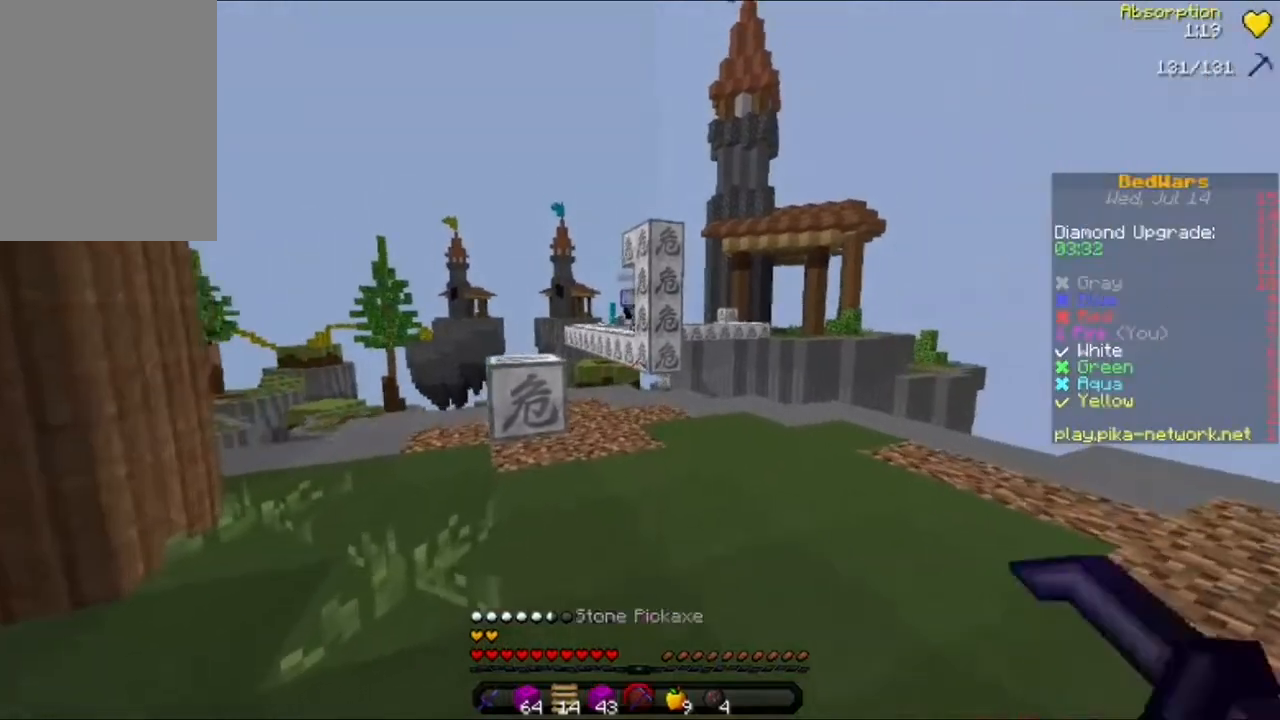
{"keys": [], "mouse": [], "events": [[200, "w", "up"]]}
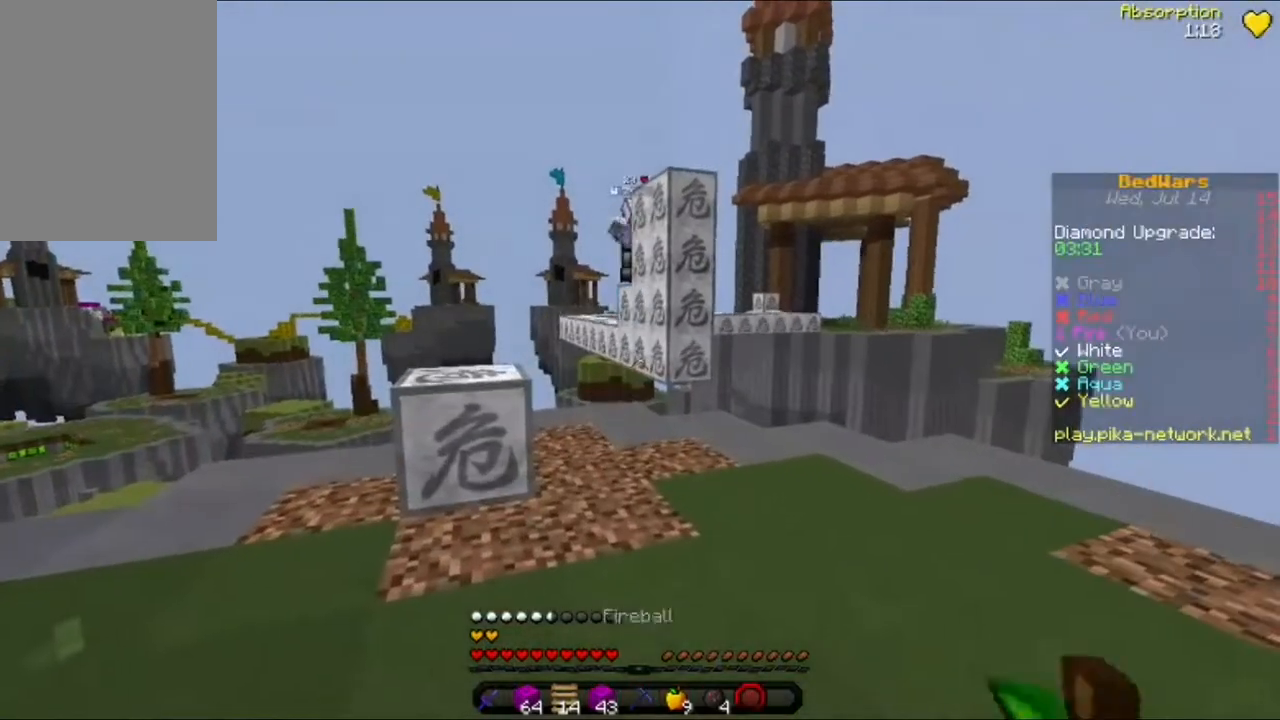
{"keys": [], "mouse": [], "events": []}